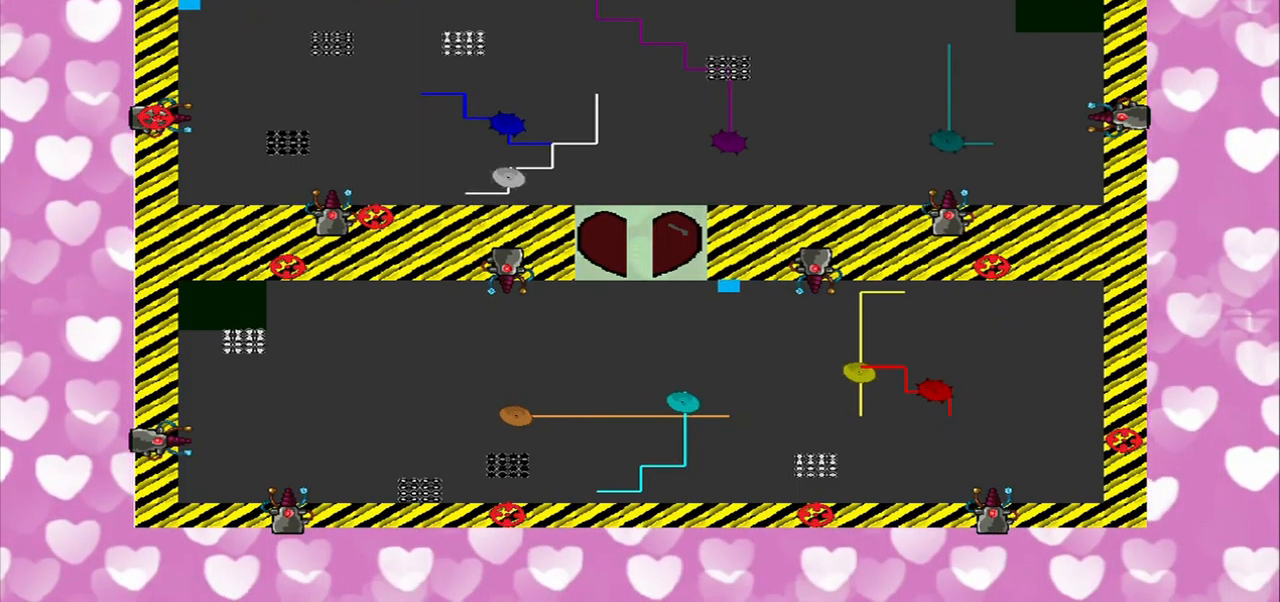
Gameplay with a controller (PlayStation layout); each line is a JSON object with the inputs held at the frame after it. "events" lists button and stick changes between this image and that frame as [ms after this image, input, new state], when the widget could be followed in between. Not read: L2 L3 R2 R3.
{"buttons": [], "left_stick": "center", "right_stick": "center", "events": [[334, "left_stick", "down-right"], [500, "left_stick", "center"]]}
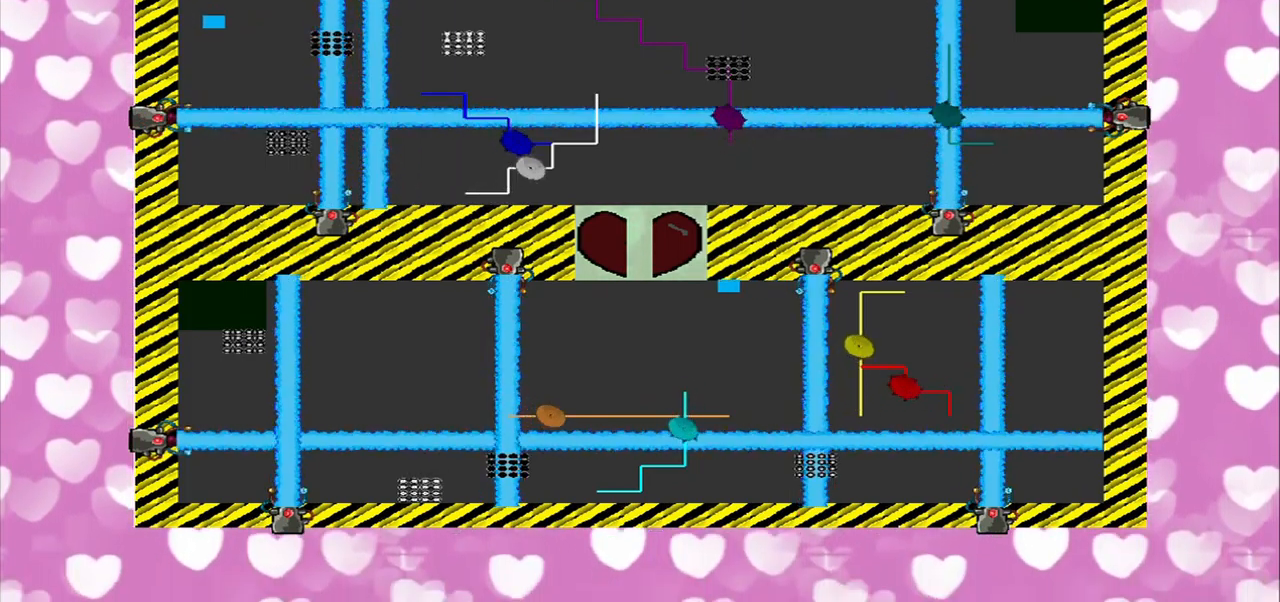
{"buttons": [], "left_stick": "center", "right_stick": "center", "events": [[250, "left_stick", "down"], [417, "left_stick", "center"]]}
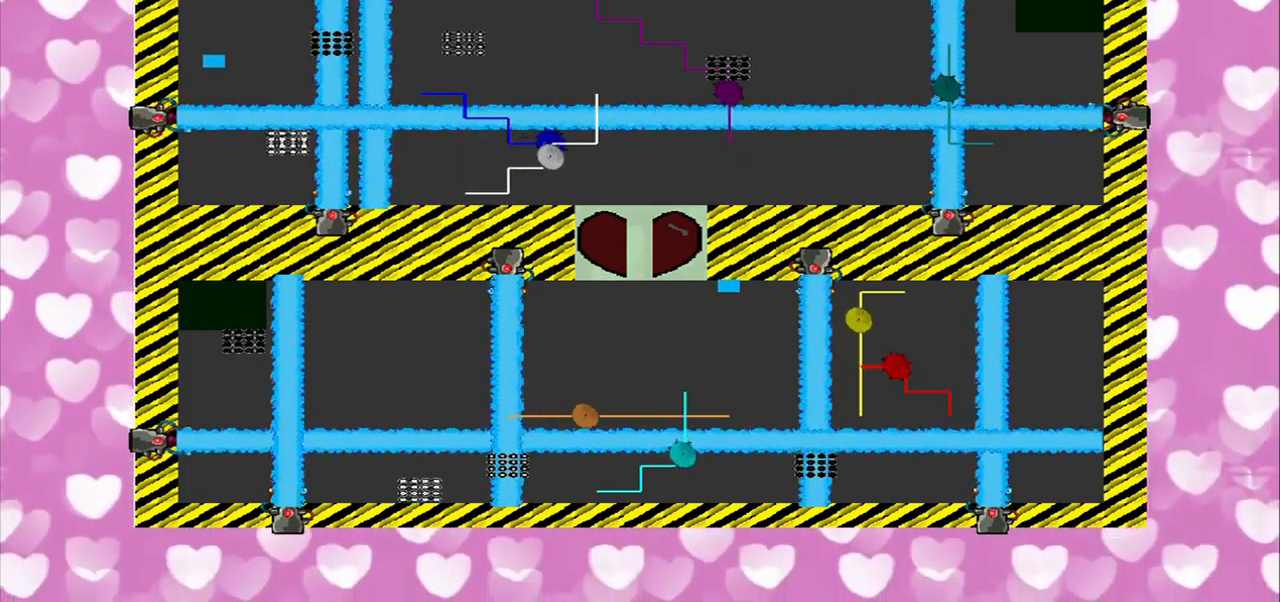
{"buttons": [], "left_stick": "center", "right_stick": "center", "events": []}
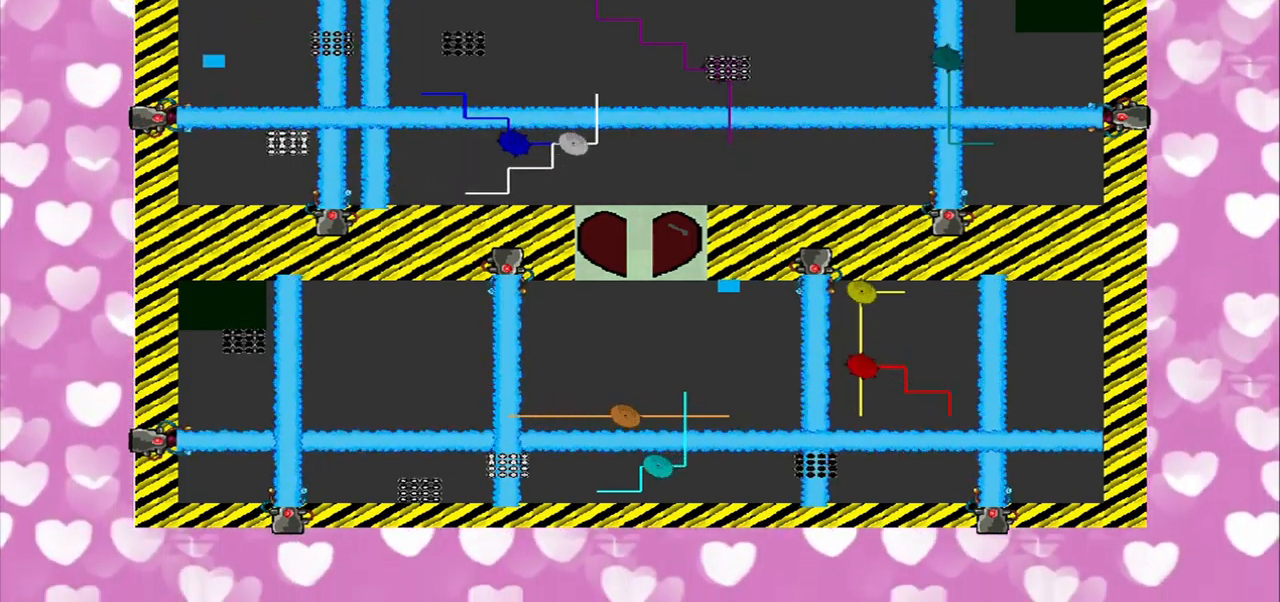
{"buttons": [], "left_stick": "center", "right_stick": "center", "events": []}
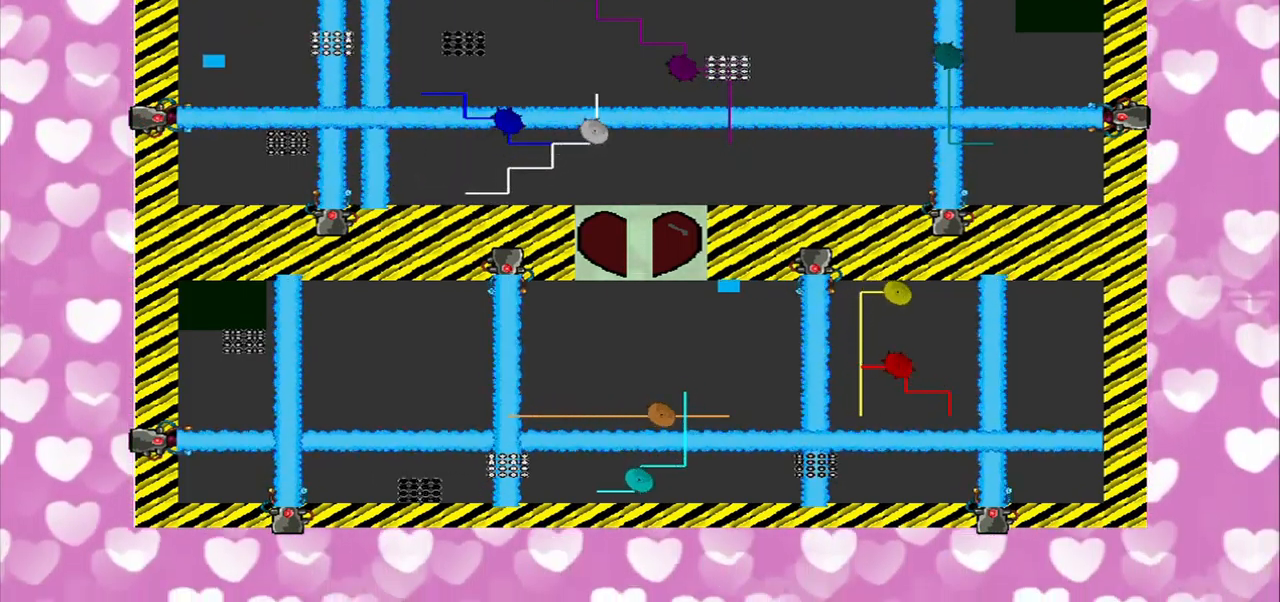
{"buttons": [], "left_stick": "down", "right_stick": "left", "events": [[125, "right_stick", "left"], [459, "left_stick", "down"]]}
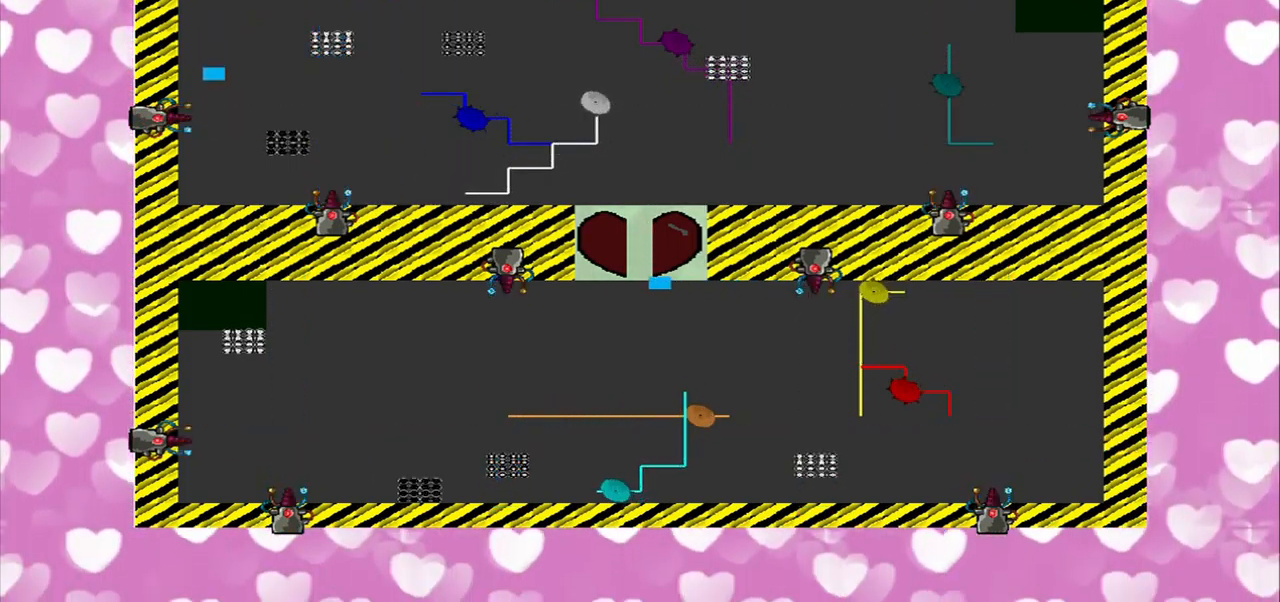
{"buttons": [], "left_stick": "down", "right_stick": "center", "events": [[84, "right_stick", "up"], [209, "right_stick", "center"]]}
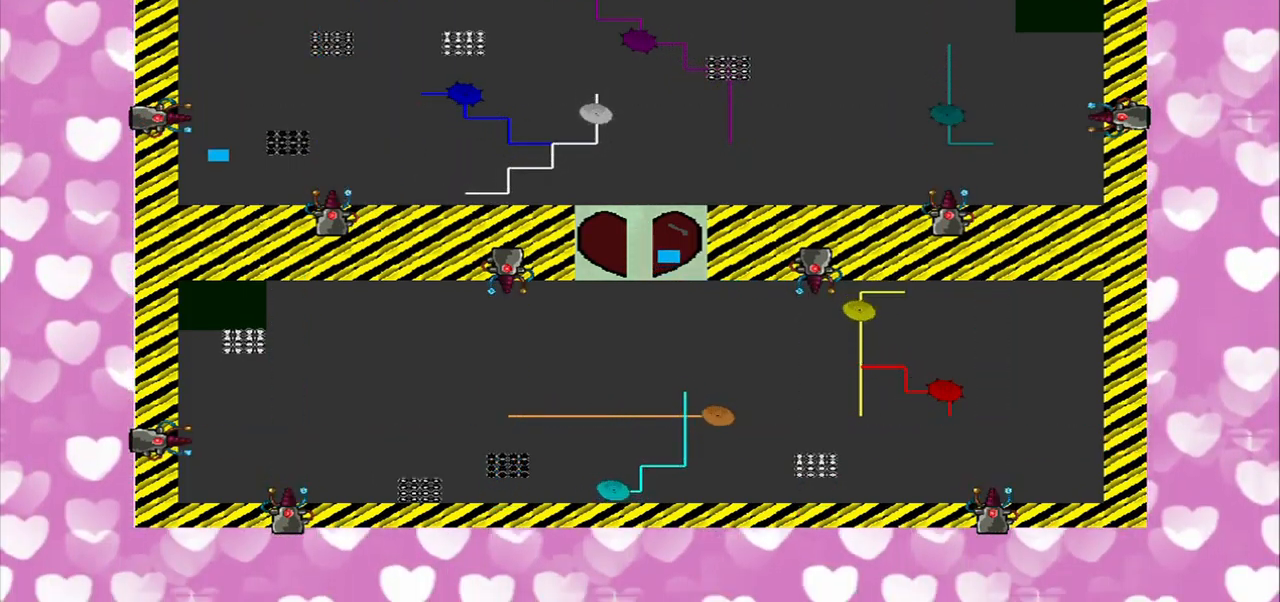
{"buttons": [], "left_stick": "right", "right_stick": "center", "events": [[42, "left_stick", "down-right"], [292, "left_stick", "right"]]}
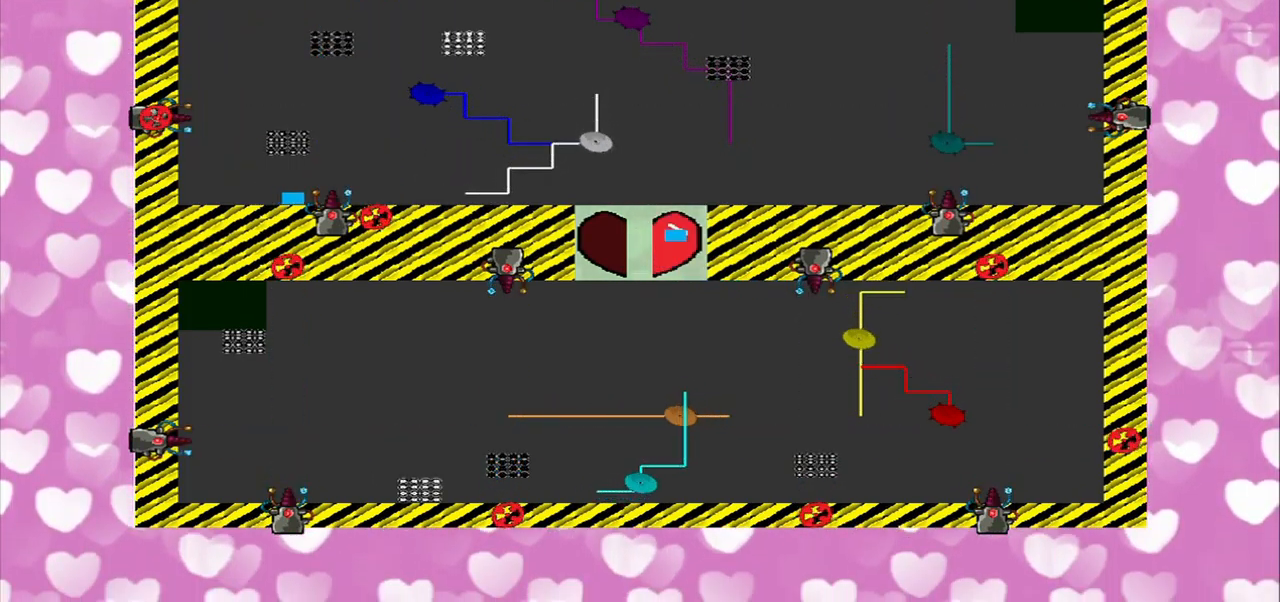
{"buttons": [], "left_stick": "right", "right_stick": "center", "events": []}
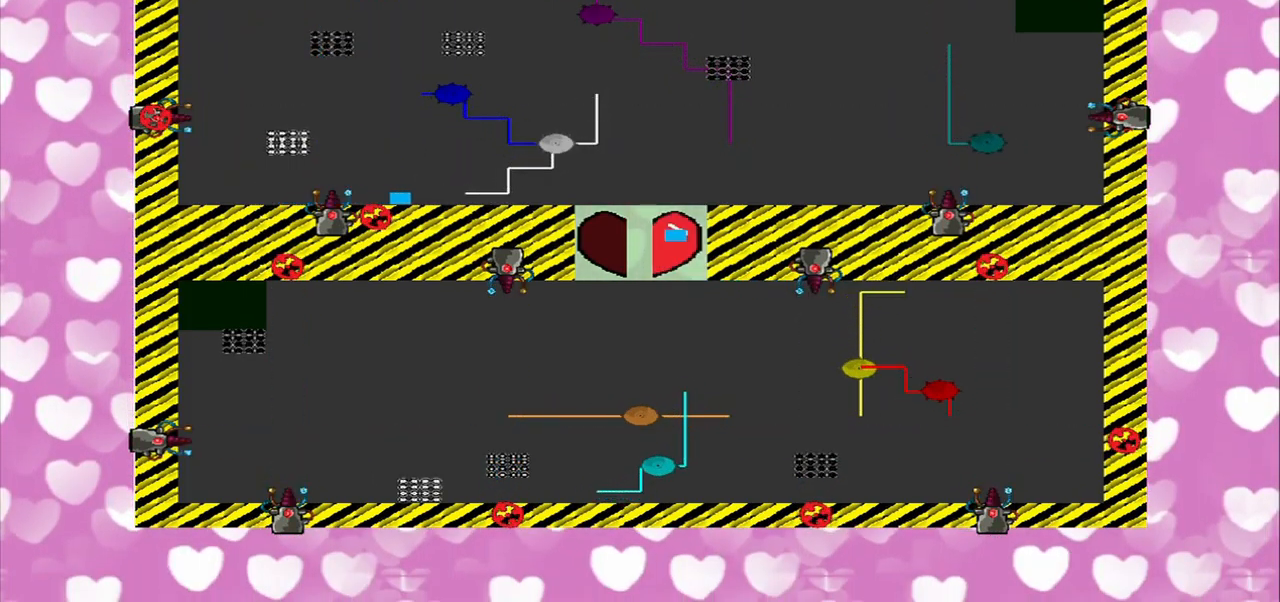
{"buttons": [], "left_stick": "right", "right_stick": "center", "events": []}
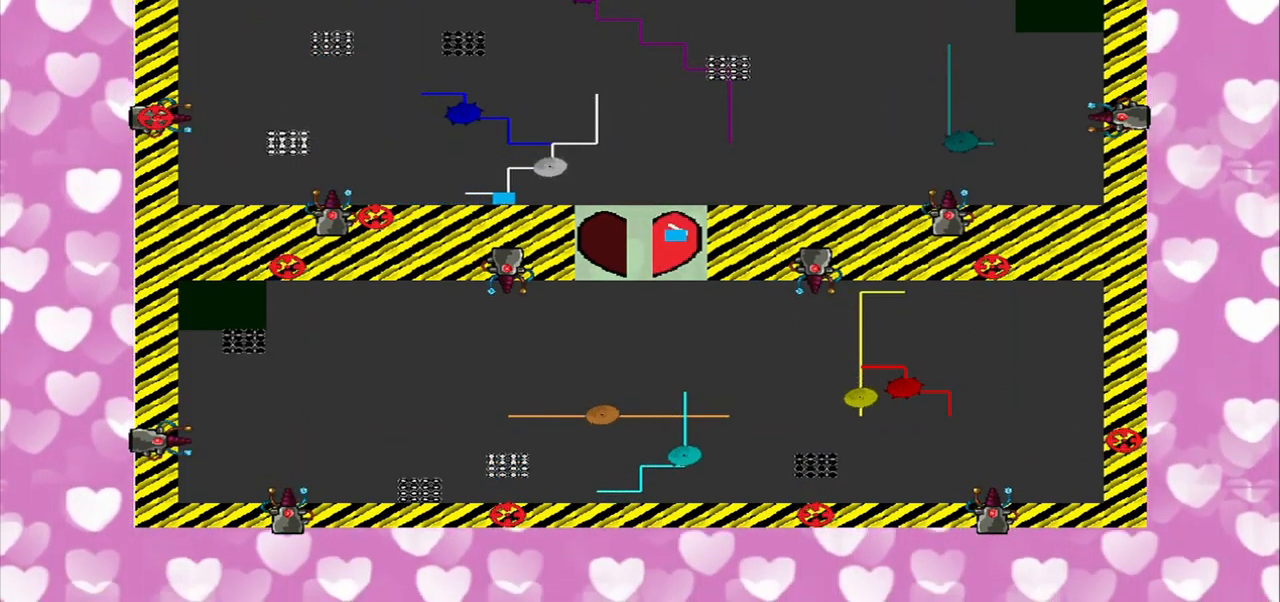
{"buttons": [], "left_stick": "right", "right_stick": "center", "events": [[84, "left_stick", "down-right"], [293, "left_stick", "right"]]}
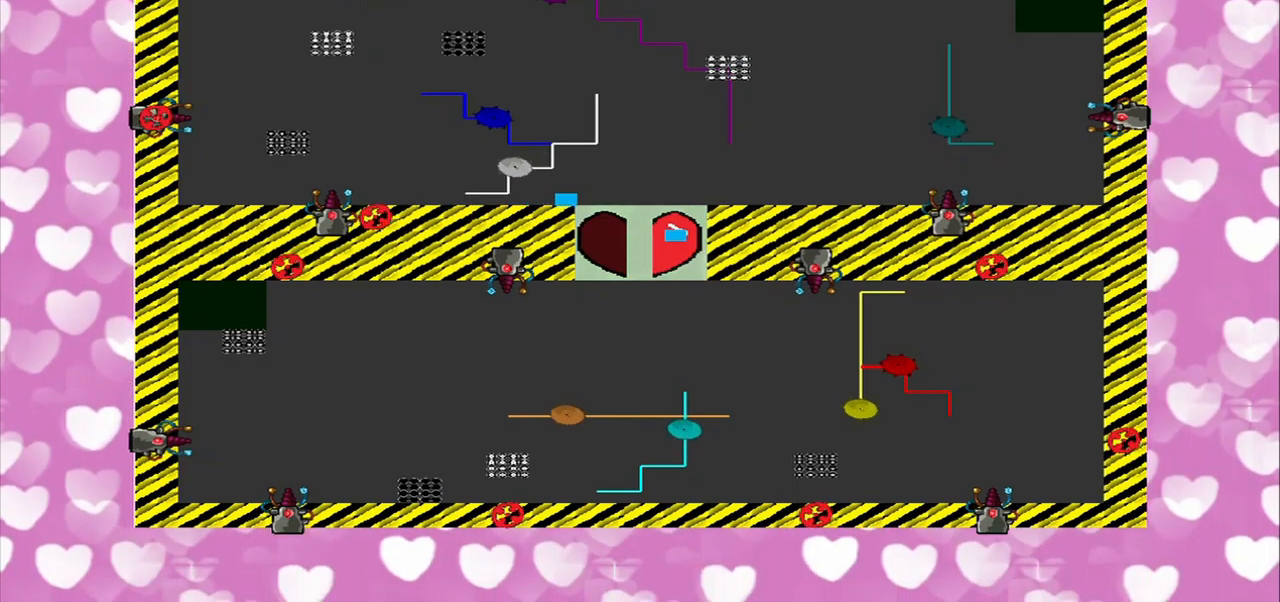
{"buttons": [], "left_stick": "down-right", "right_stick": "center", "events": [[167, "left_stick", "down-right"]]}